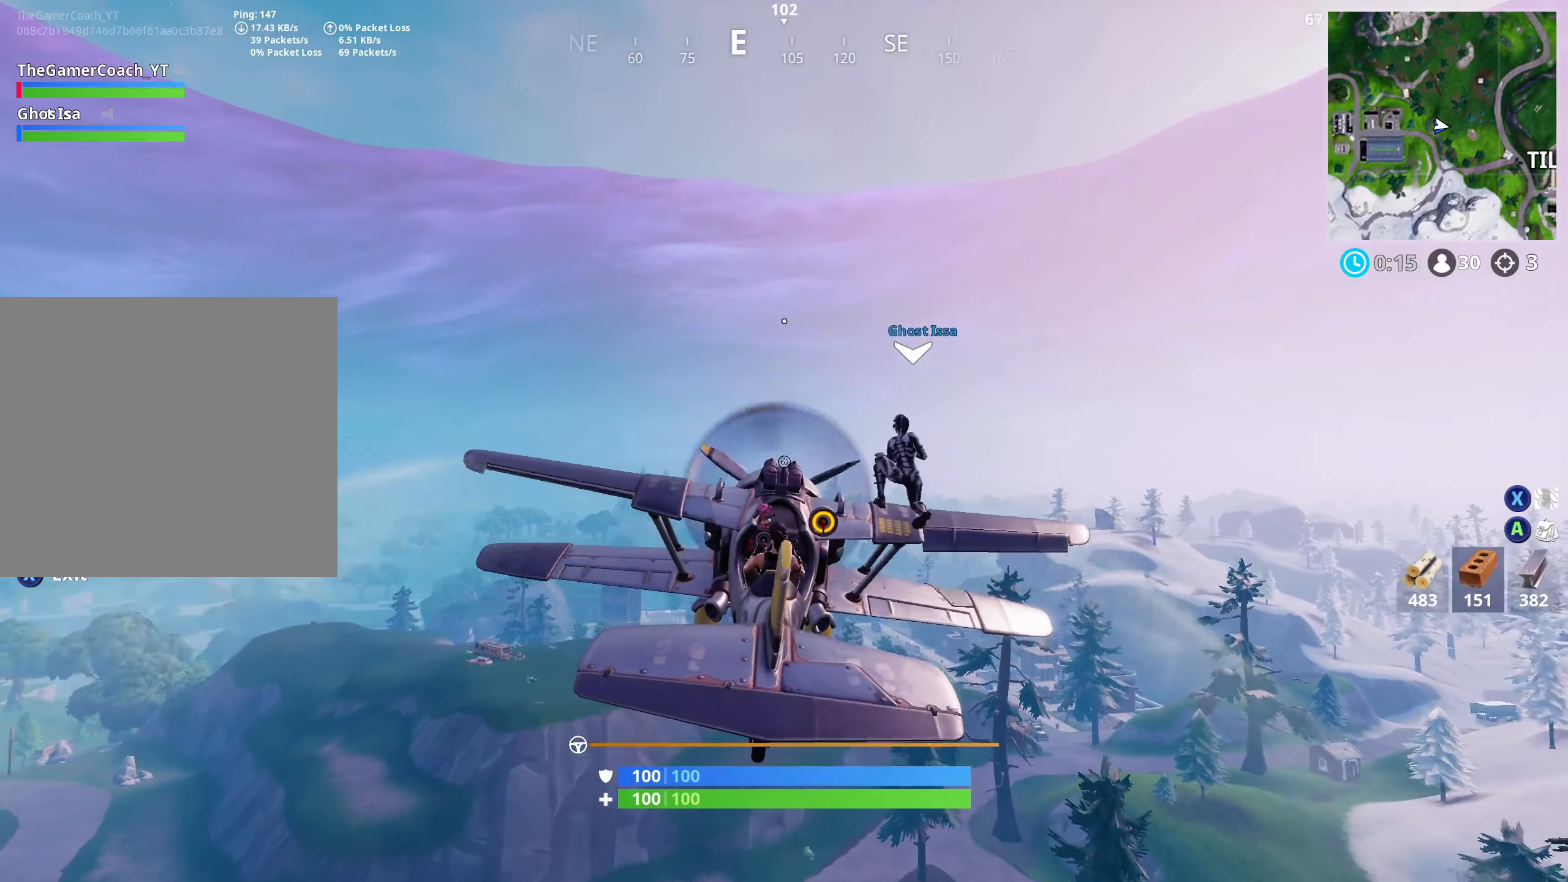
Gameplay with a controller (Xbox layout); each line is a JSON object with the inputs held at the frame after it. "events" lists button and stick changes between this image and that frame as [ms after this image, input, new state], when the widget could be followed in between.
{"buttons": [], "left_stick": "center", "right_stick": "down", "events": [[83, "A", "down"], [283, "A", "up"], [383, "left_stick", "up"], [417, "right_stick", "down"], [500, "left_stick", "center"]]}
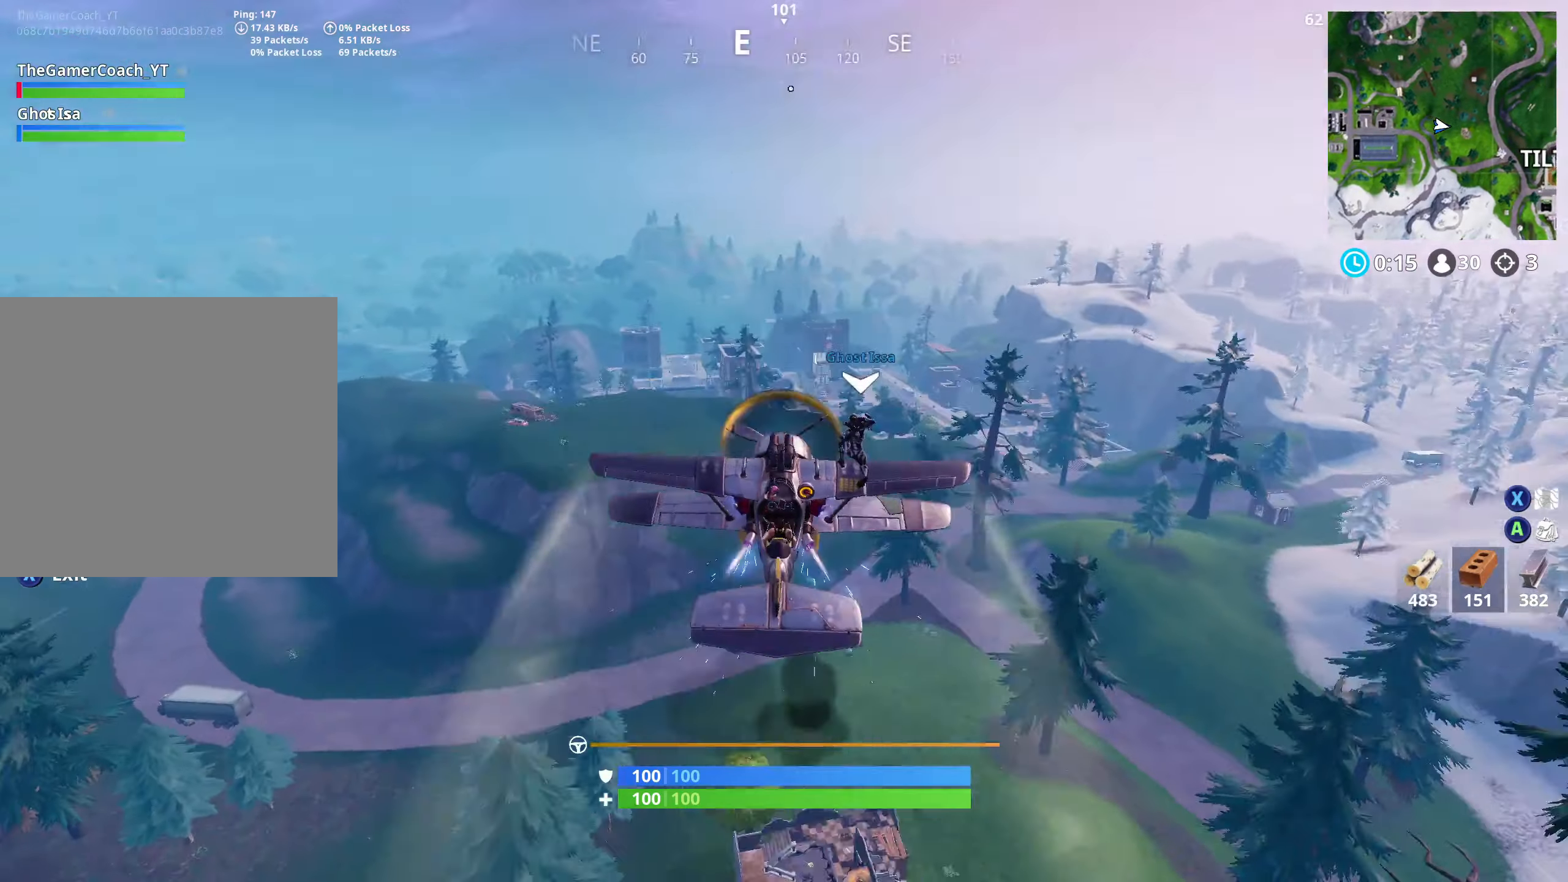
{"buttons": [], "left_stick": "center", "right_stick": "down", "events": []}
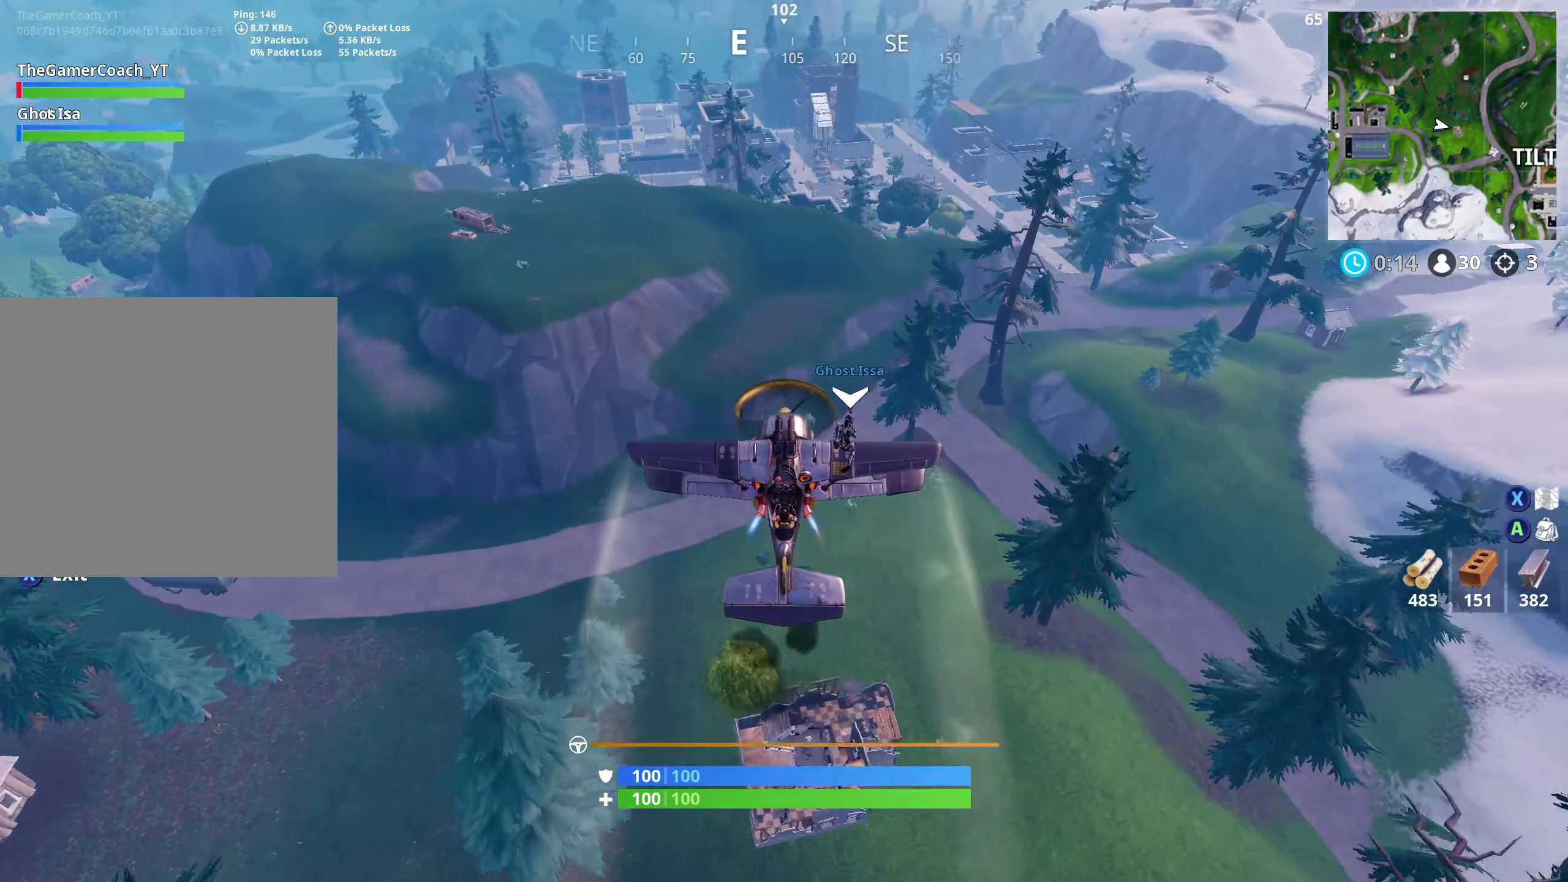
{"buttons": [], "left_stick": "center", "right_stick": "down", "events": []}
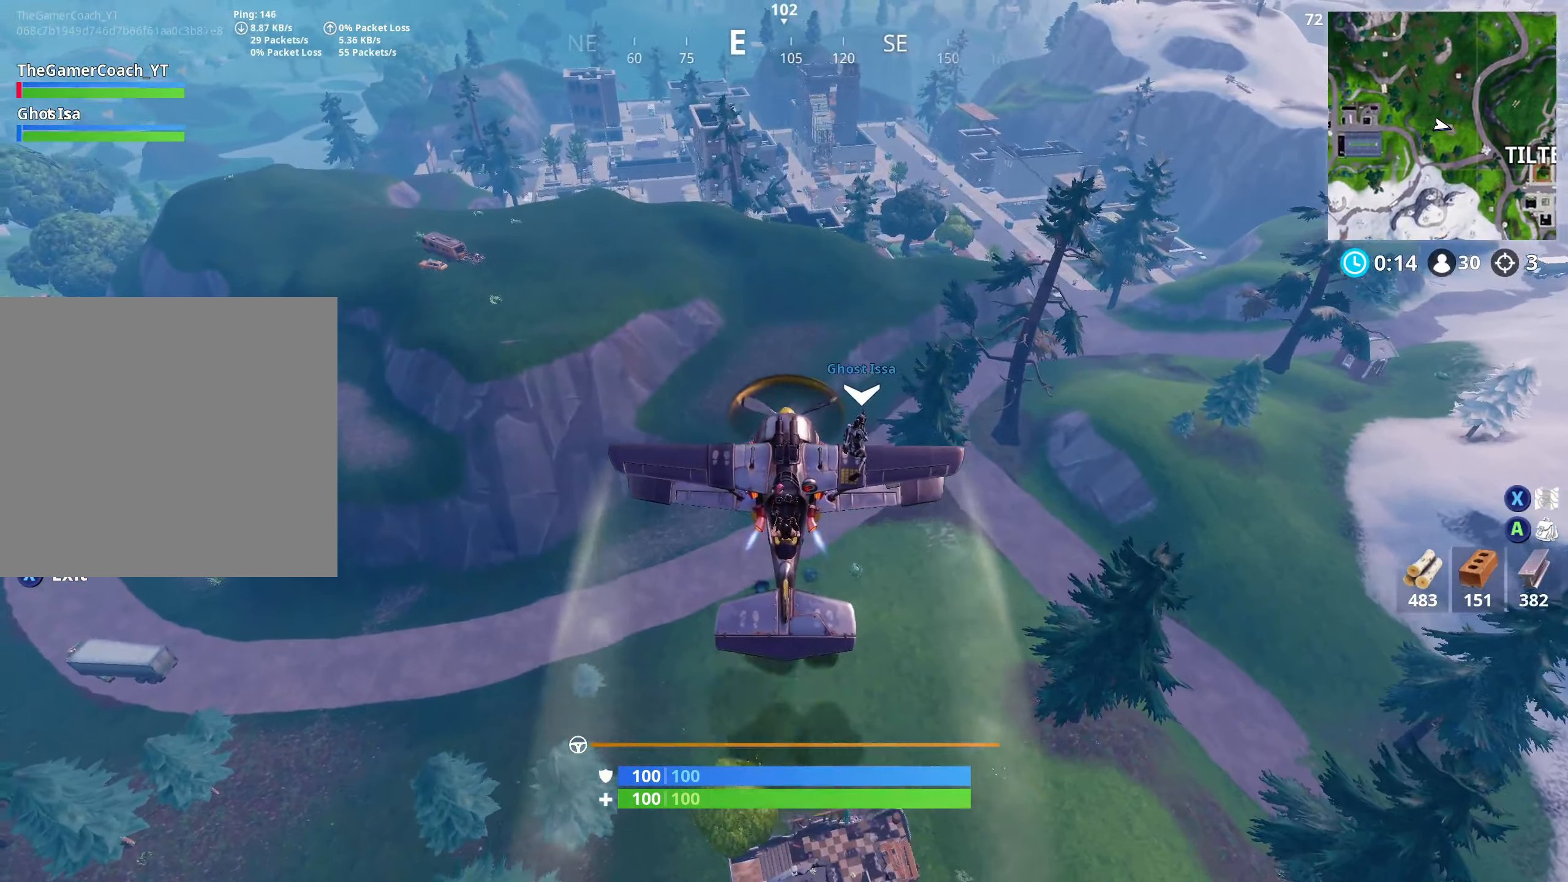
{"buttons": [], "left_stick": "center", "right_stick": "center"}
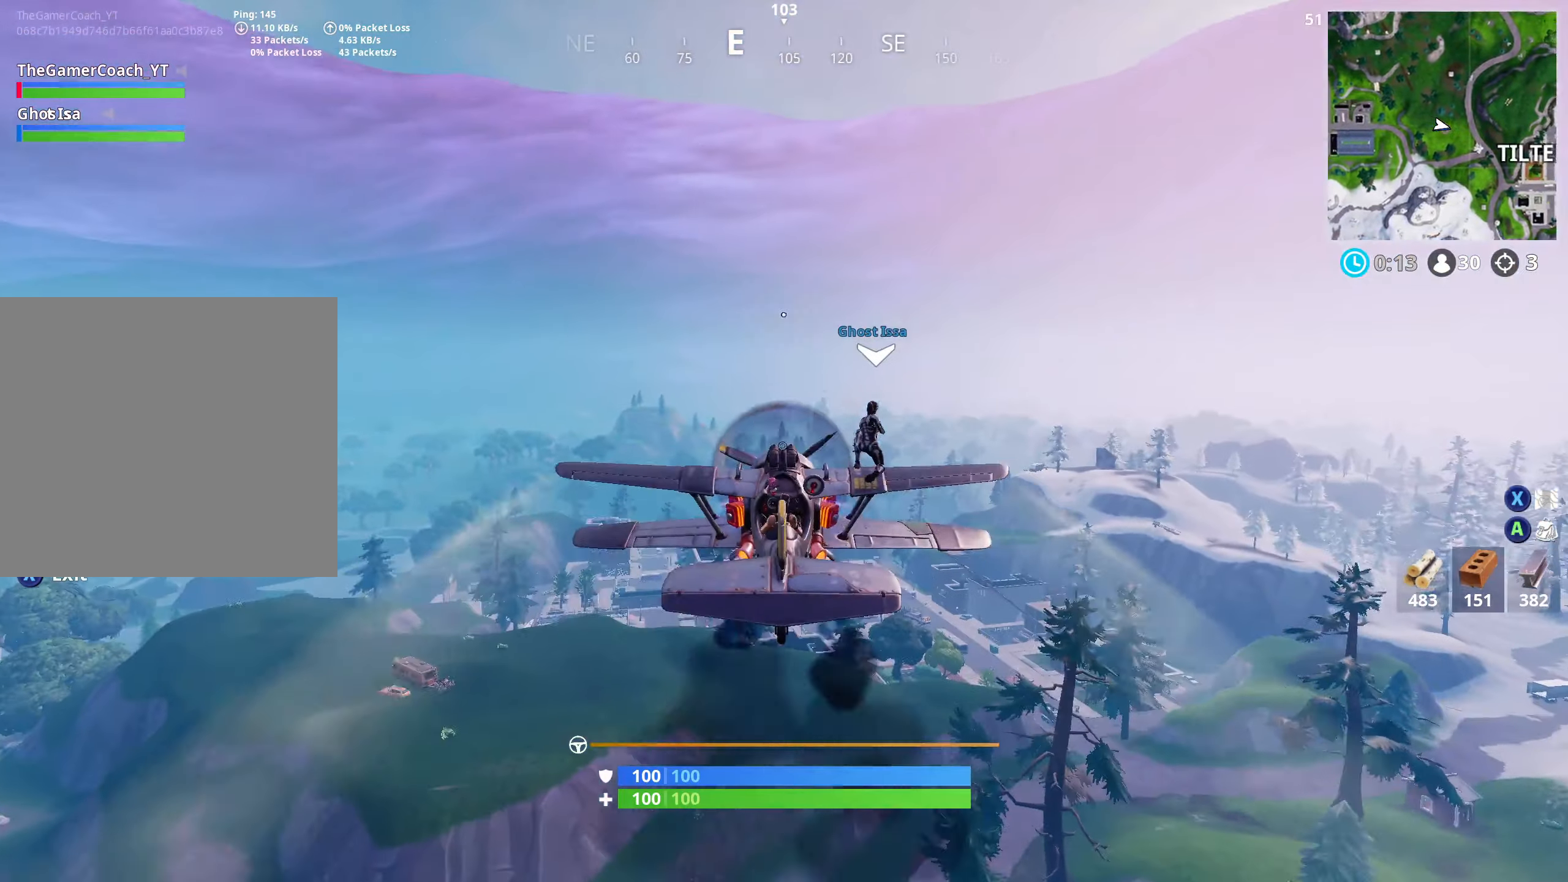
{"buttons": ["A"], "left_stick": "up", "right_stick": "center", "events": [[50, "A", "down"], [83, "left_stick", "up"], [300, "left_stick", "center"], [467, "left_stick", "up"]]}
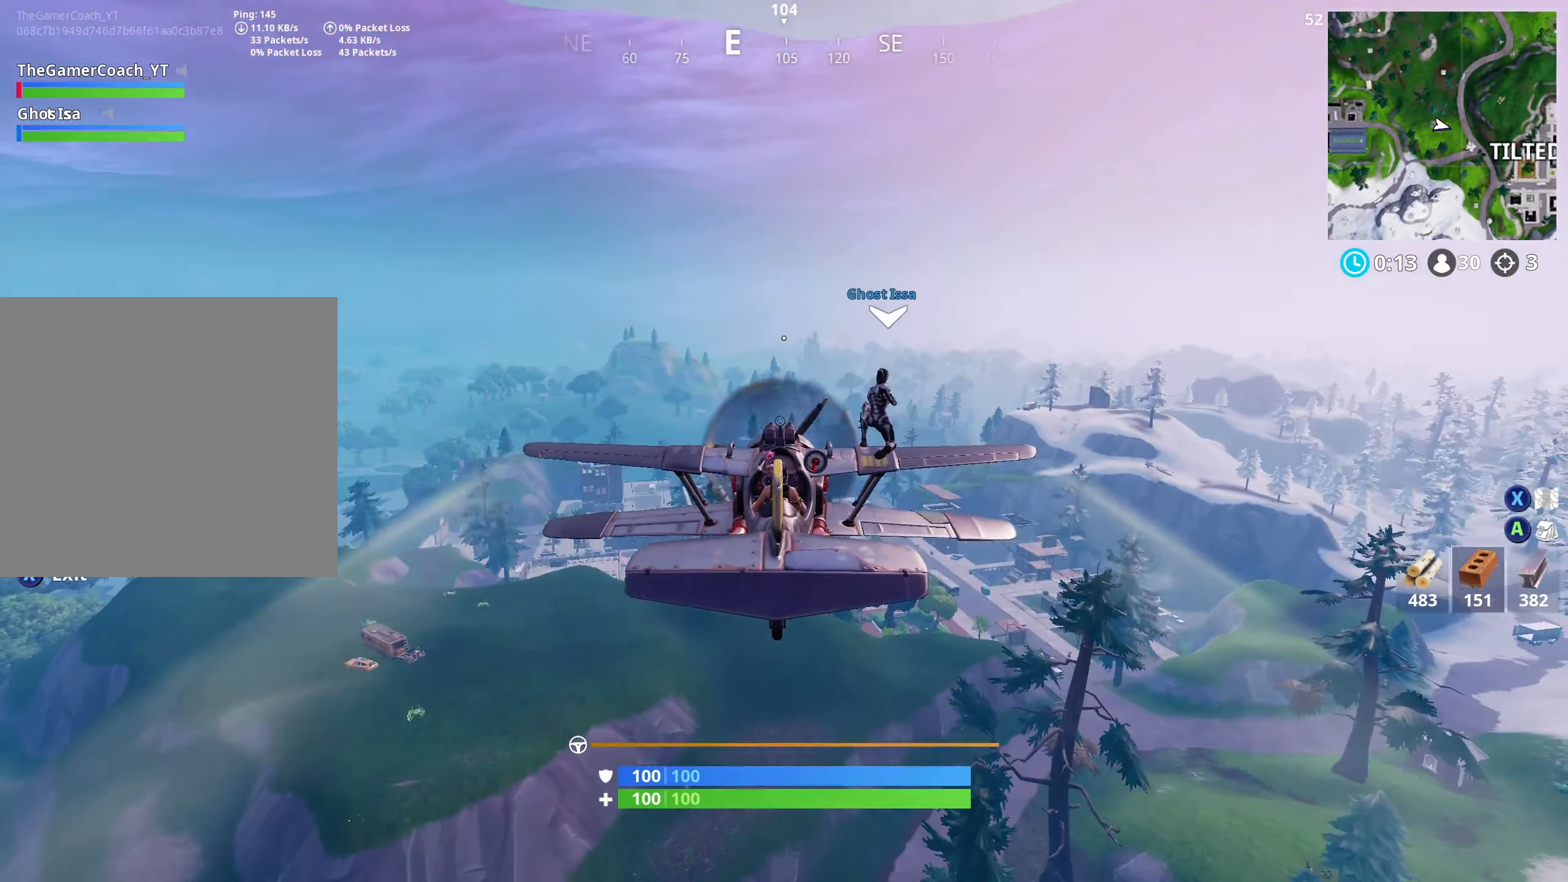
{"buttons": ["A"], "left_stick": "down", "right_stick": "center", "events": [[100, "left_stick", "center"], [333, "left_stick", "down"], [417, "left_stick", "center"], [500, "left_stick", "down"]]}
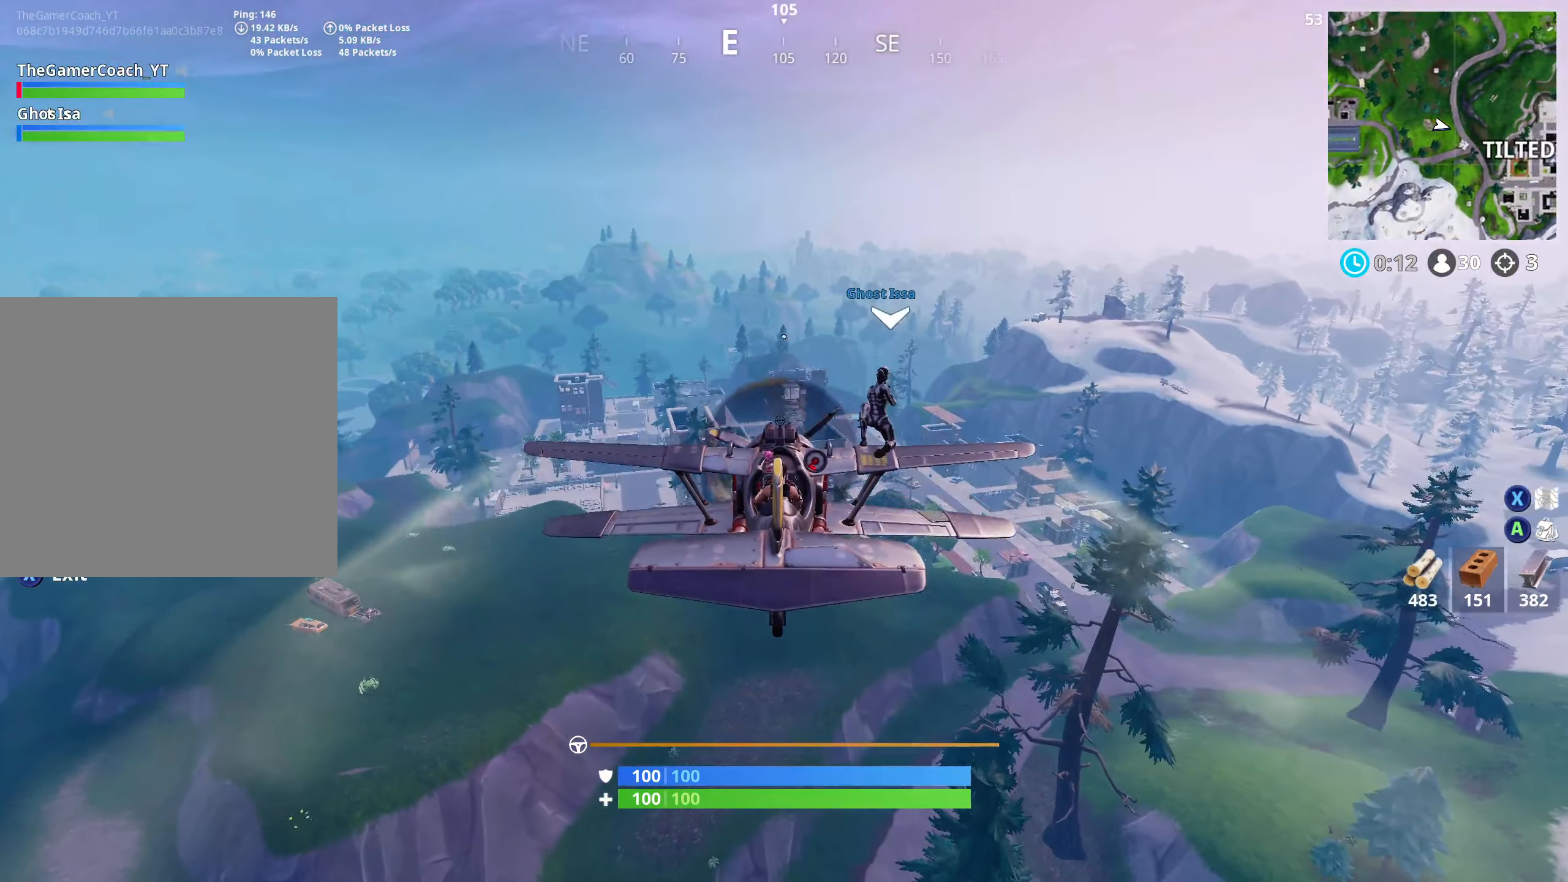
{"buttons": ["A"], "left_stick": "center", "right_stick": "center", "events": [[67, "left_stick", "center"], [117, "left_stick", "up"], [233, "left_stick", "center"]]}
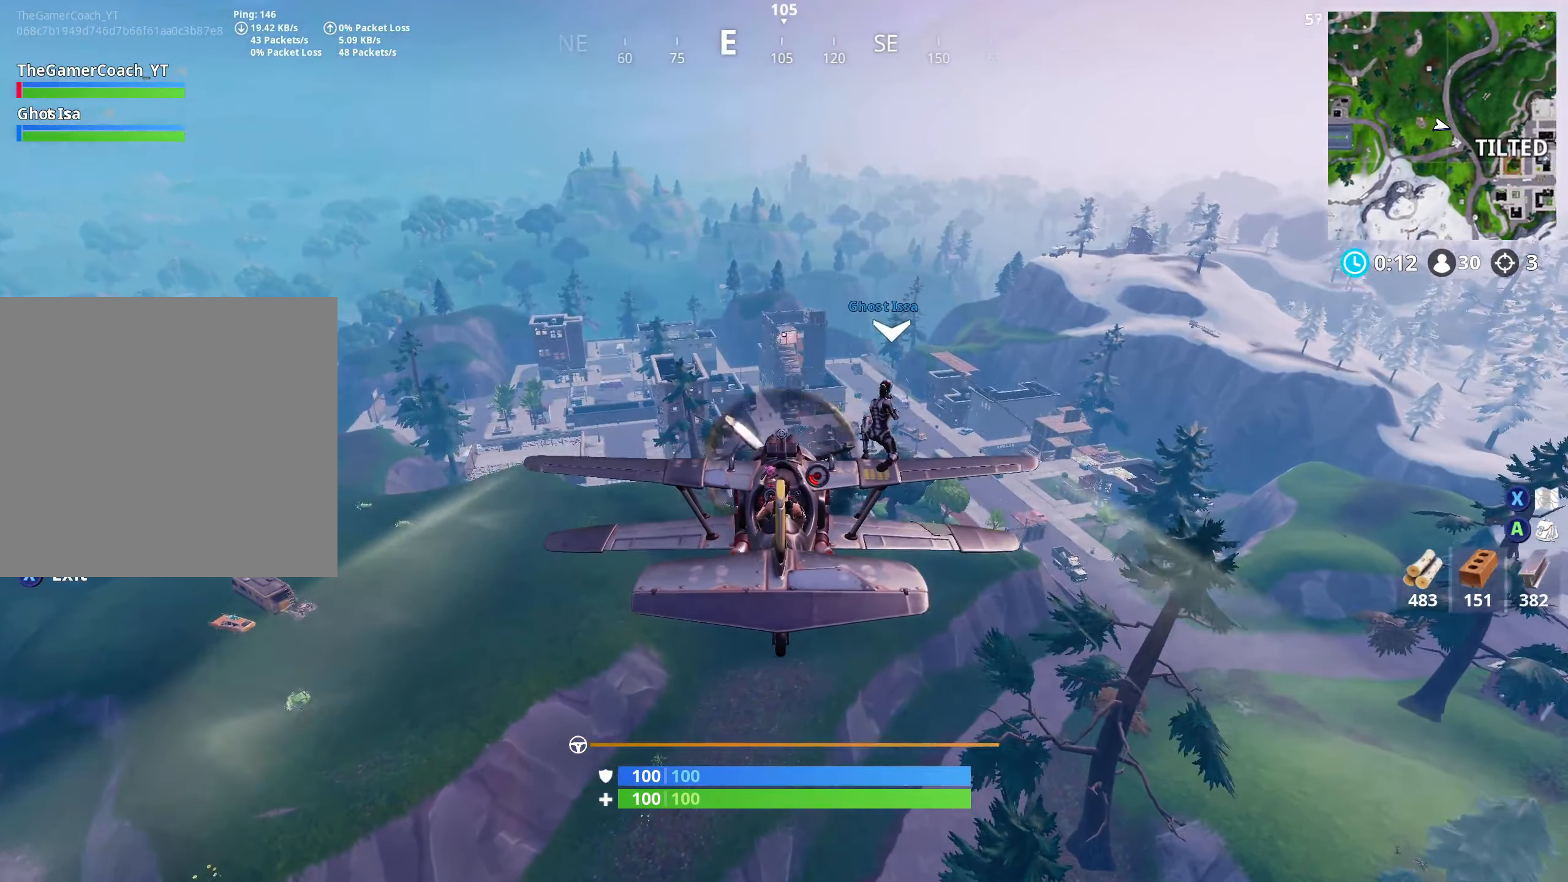
{"buttons": ["A", "R2"], "left_stick": "center", "right_stick": "center", "events": [[150, "R2", "down"], [167, "left_stick", "down"], [283, "left_stick", "center"]]}
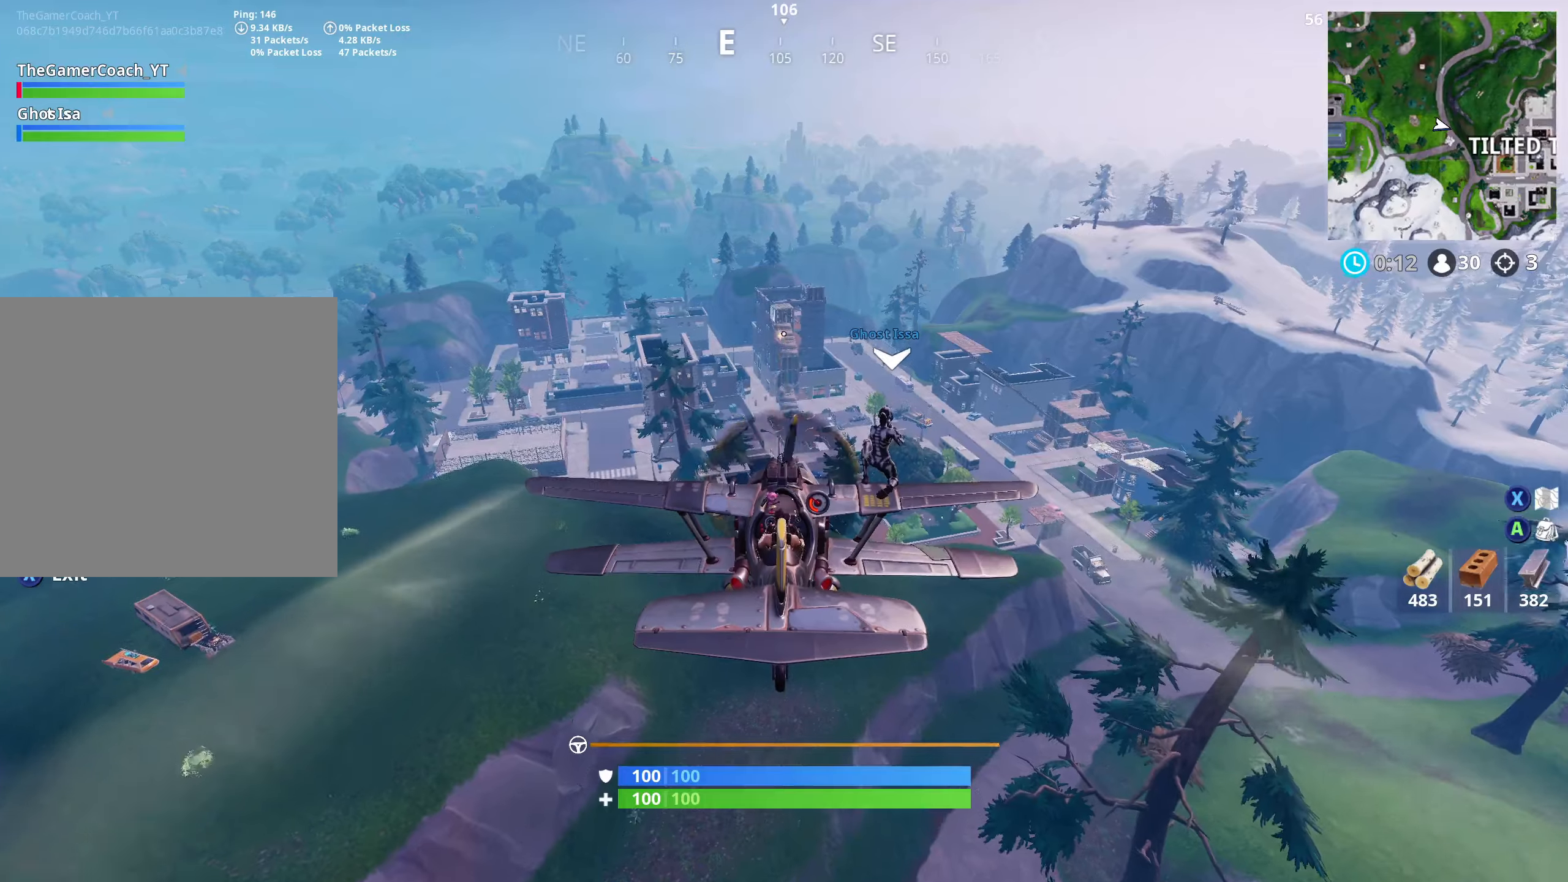
{"buttons": ["A", "R2"], "left_stick": "up-right", "right_stick": "center", "events": [[250, "left_stick", "down-left"], [367, "left_stick", "center"], [417, "left_stick", "up-right"]]}
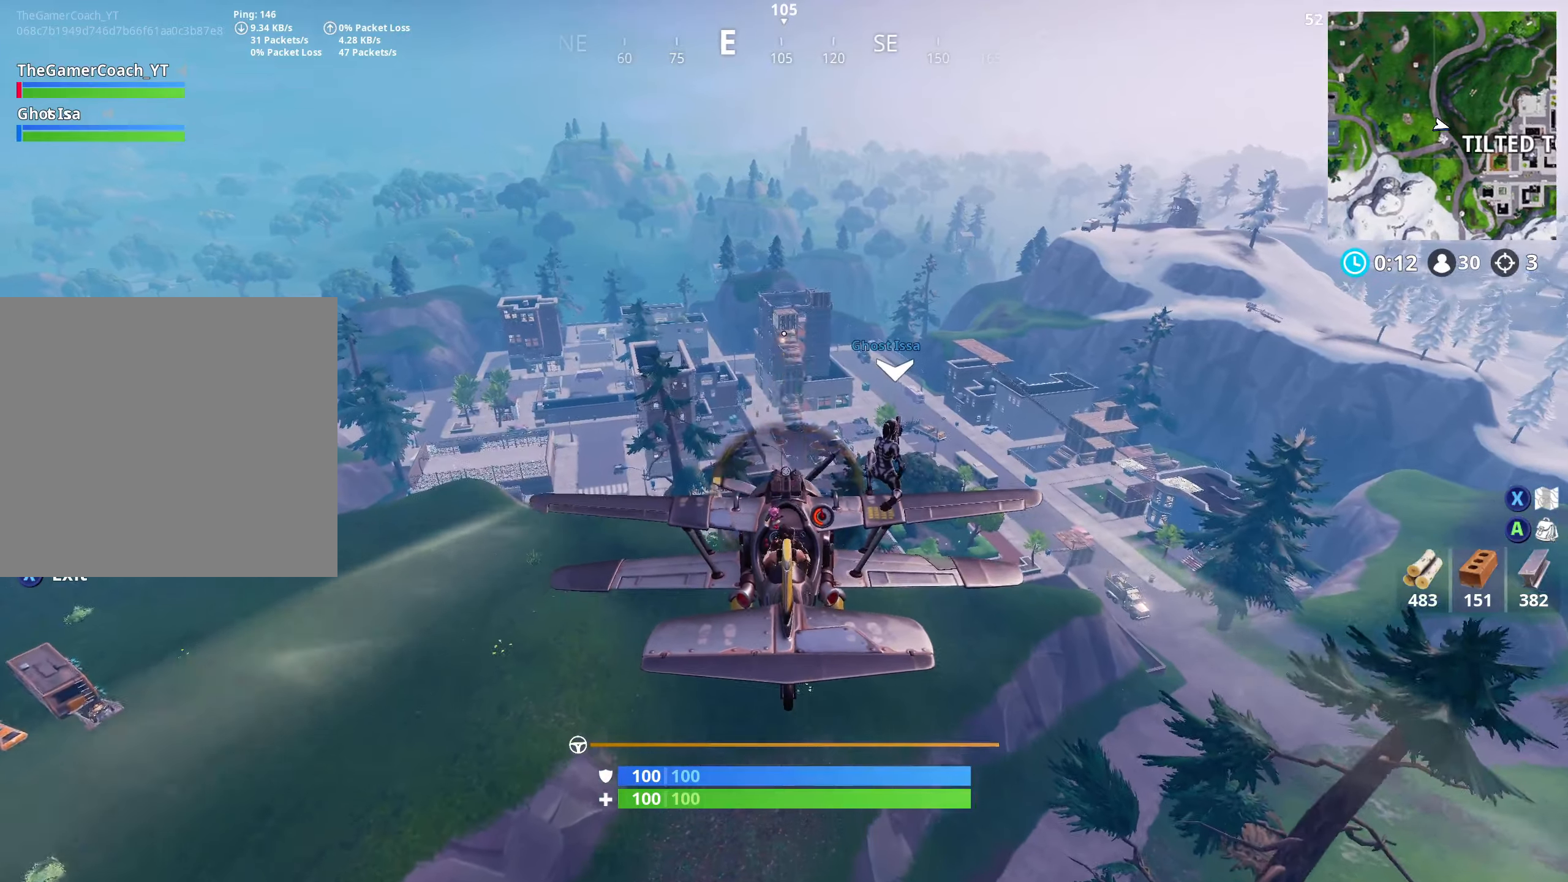
{"buttons": ["A", "R2"], "left_stick": "center", "right_stick": "center", "events": [[50, "left_stick", "center"]]}
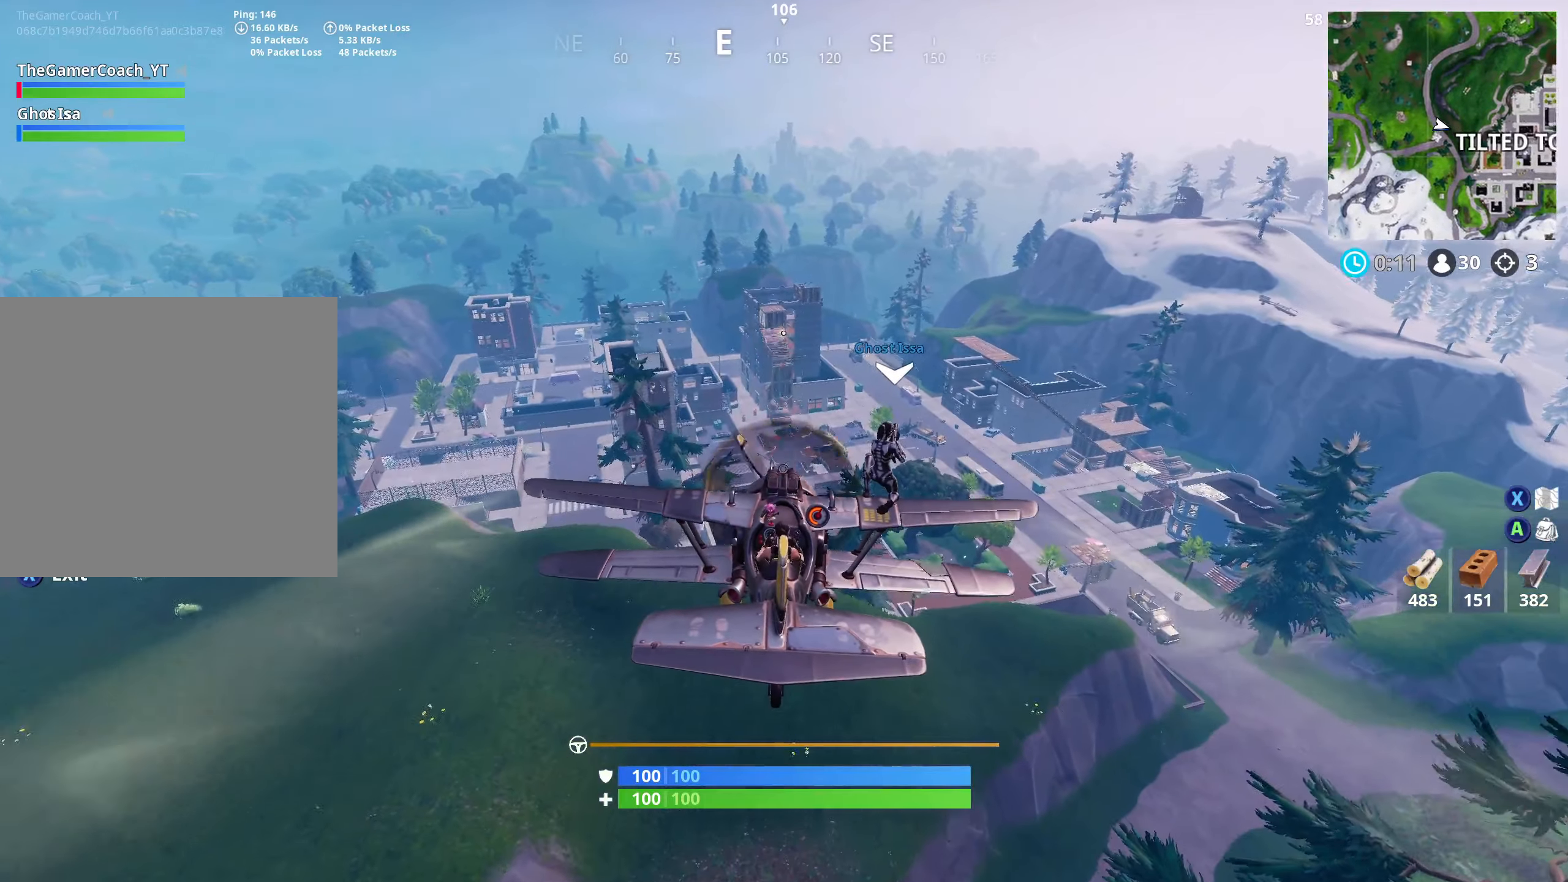
{"buttons": ["A", "R2"], "left_stick": "up-right", "right_stick": "center", "events": [[250, "left_stick", "down-left"], [384, "left_stick", "center"], [450, "left_stick", "up-right"]]}
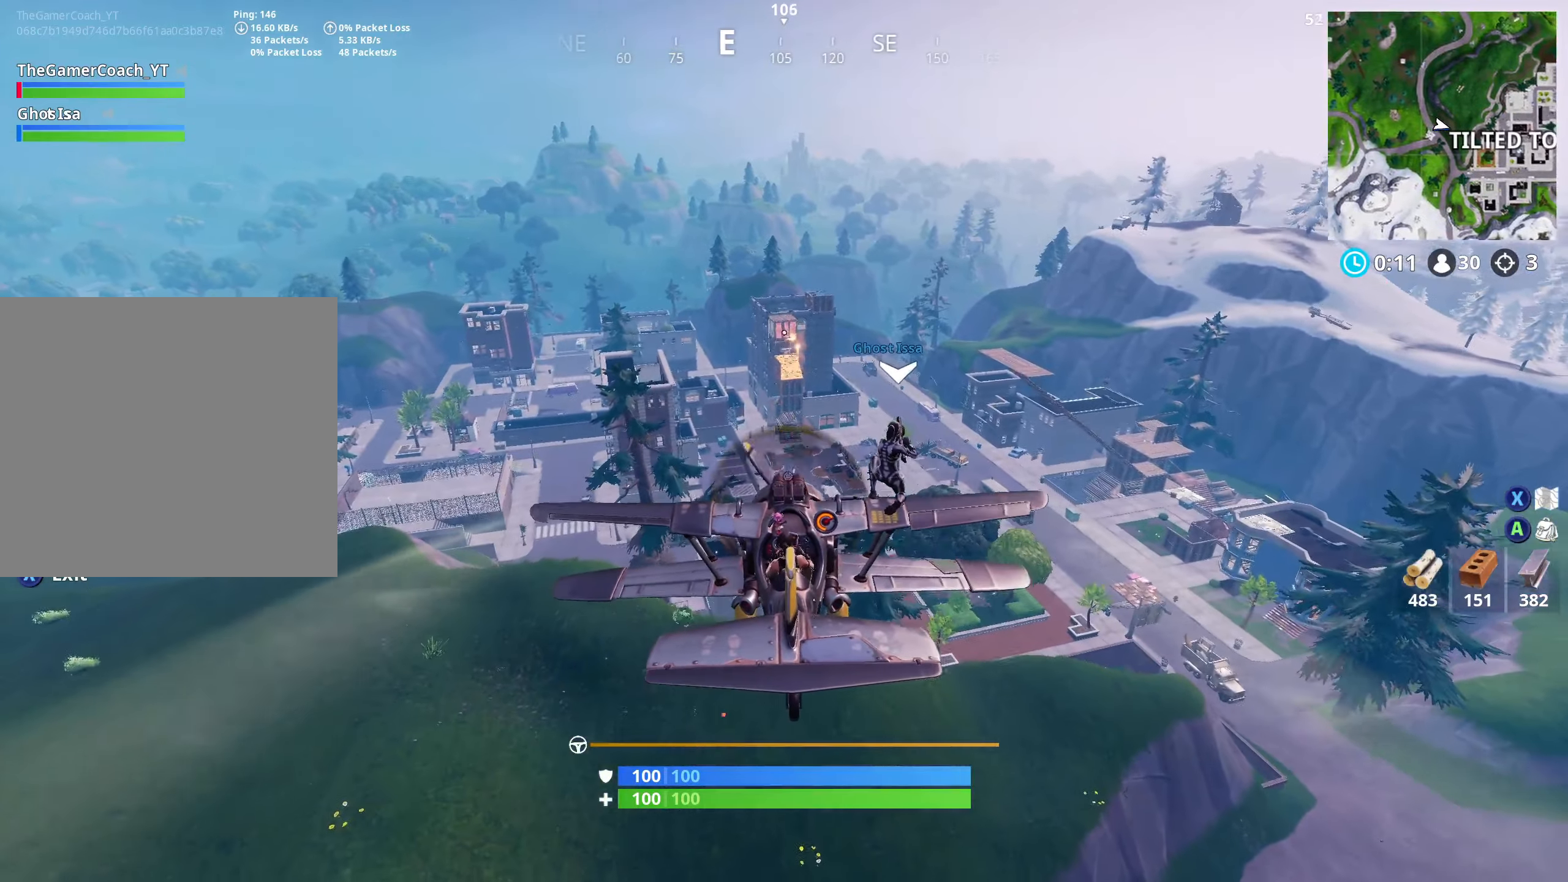
{"buttons": ["R2"], "left_stick": "right", "right_stick": "center", "events": [[67, "left_stick", "center"], [350, "A", "up"], [450, "left_stick", "right"]]}
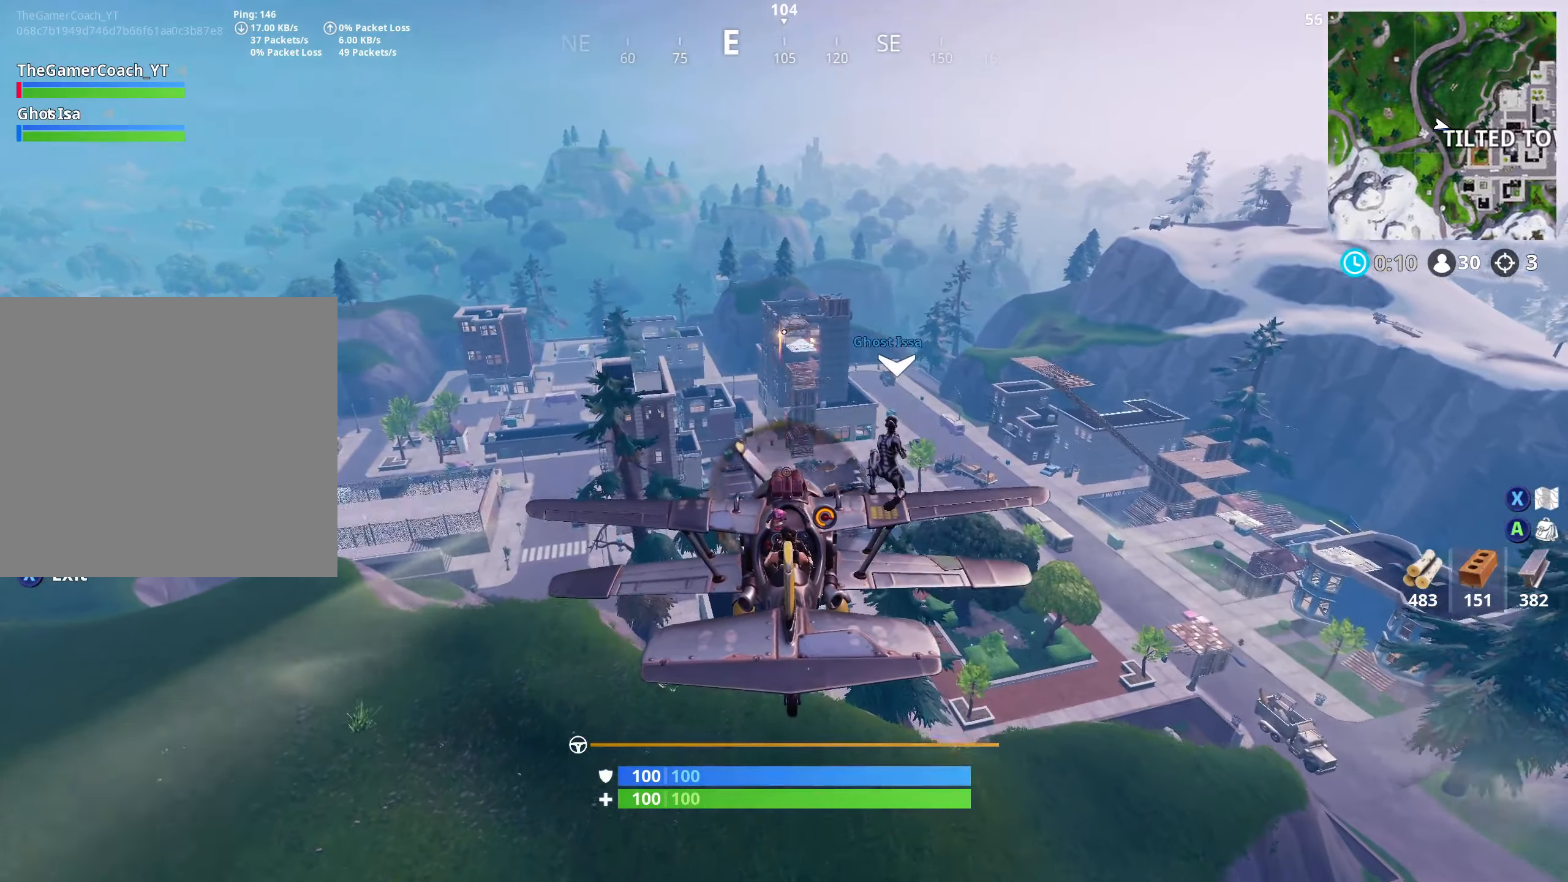
{"buttons": [], "left_stick": "up", "right_stick": "center", "events": [[50, "left_stick", "center"], [450, "left_stick", "up"], [500, "R2", "up"]]}
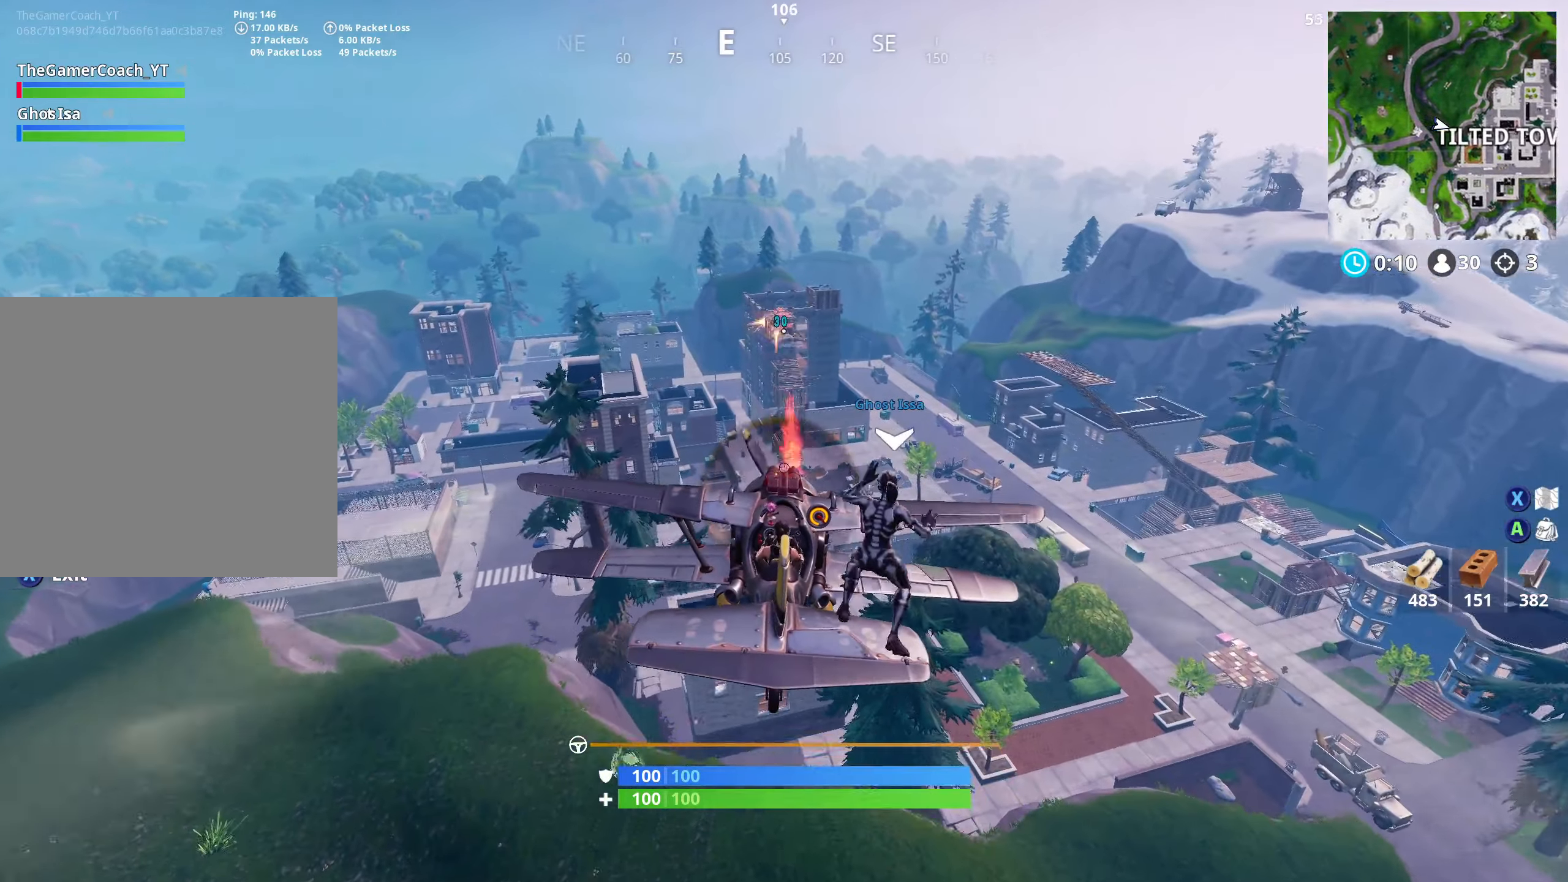
{"buttons": [], "left_stick": "center", "right_stick": "center", "events": [[50, "left_stick", "center"], [217, "left_stick", "down"], [334, "left_stick", "center"]]}
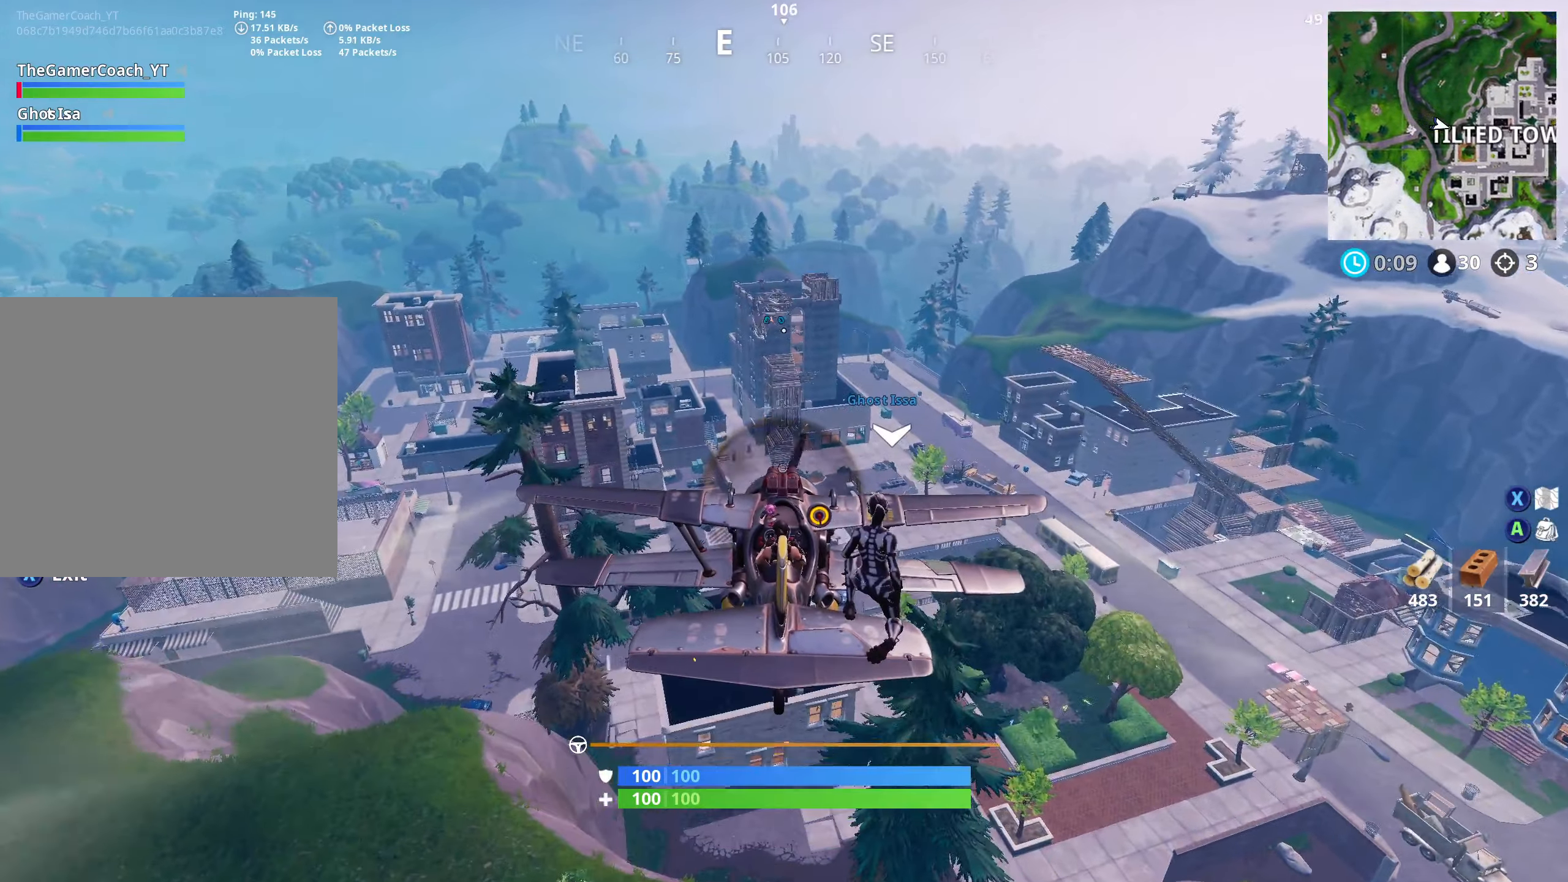
{"buttons": [], "left_stick": "up", "right_stick": "center", "events": [[400, "left_stick", "up"]]}
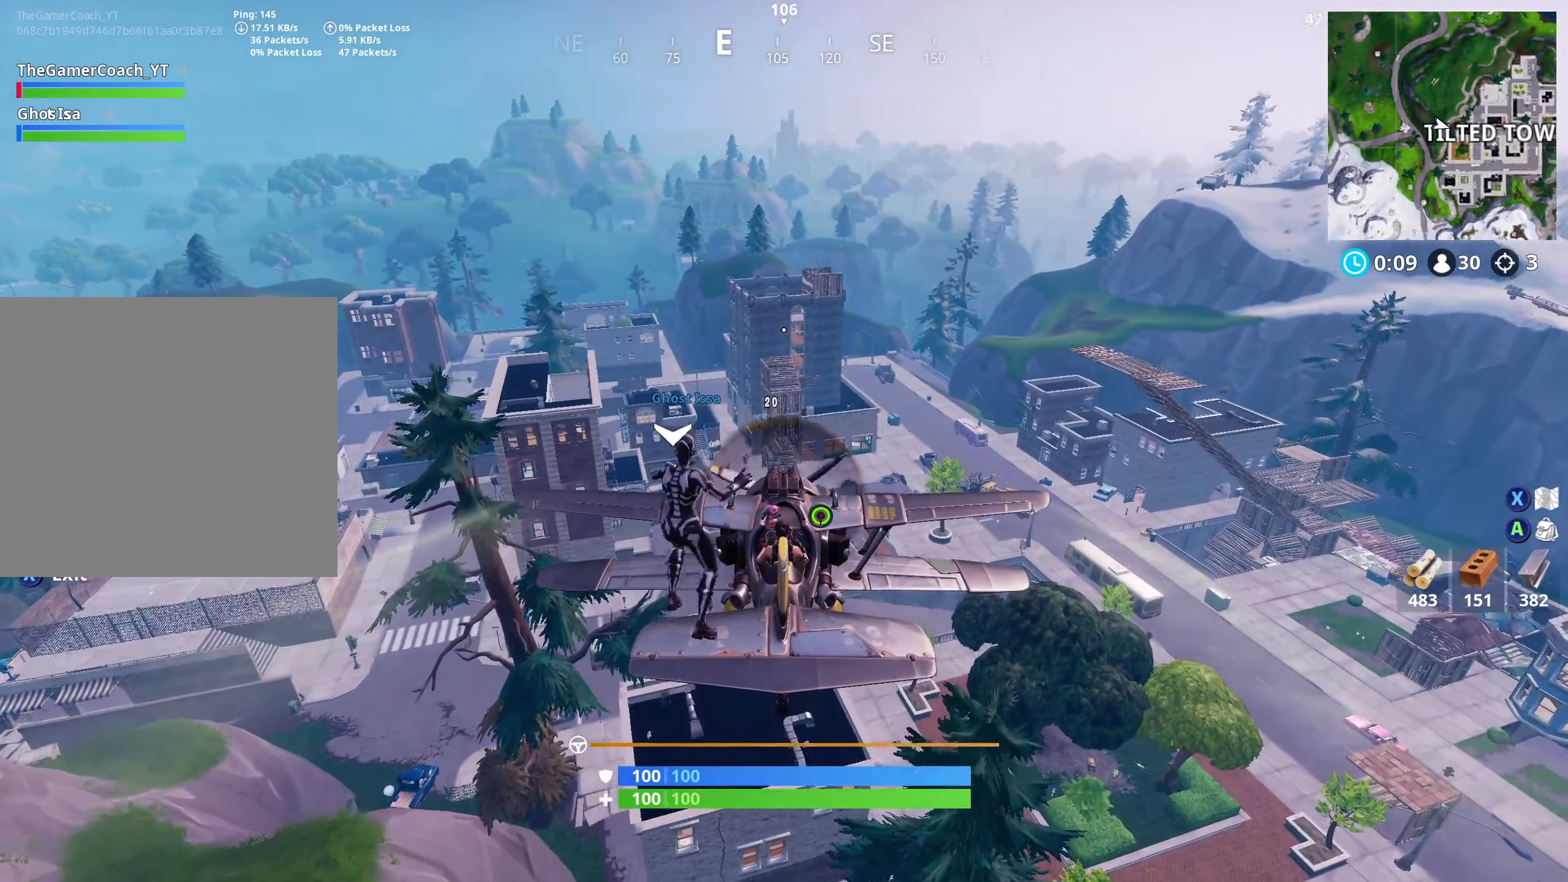
{"buttons": ["R2"], "left_stick": "center", "right_stick": "center", "events": [[234, "left_stick", "center"], [400, "R2", "down"]]}
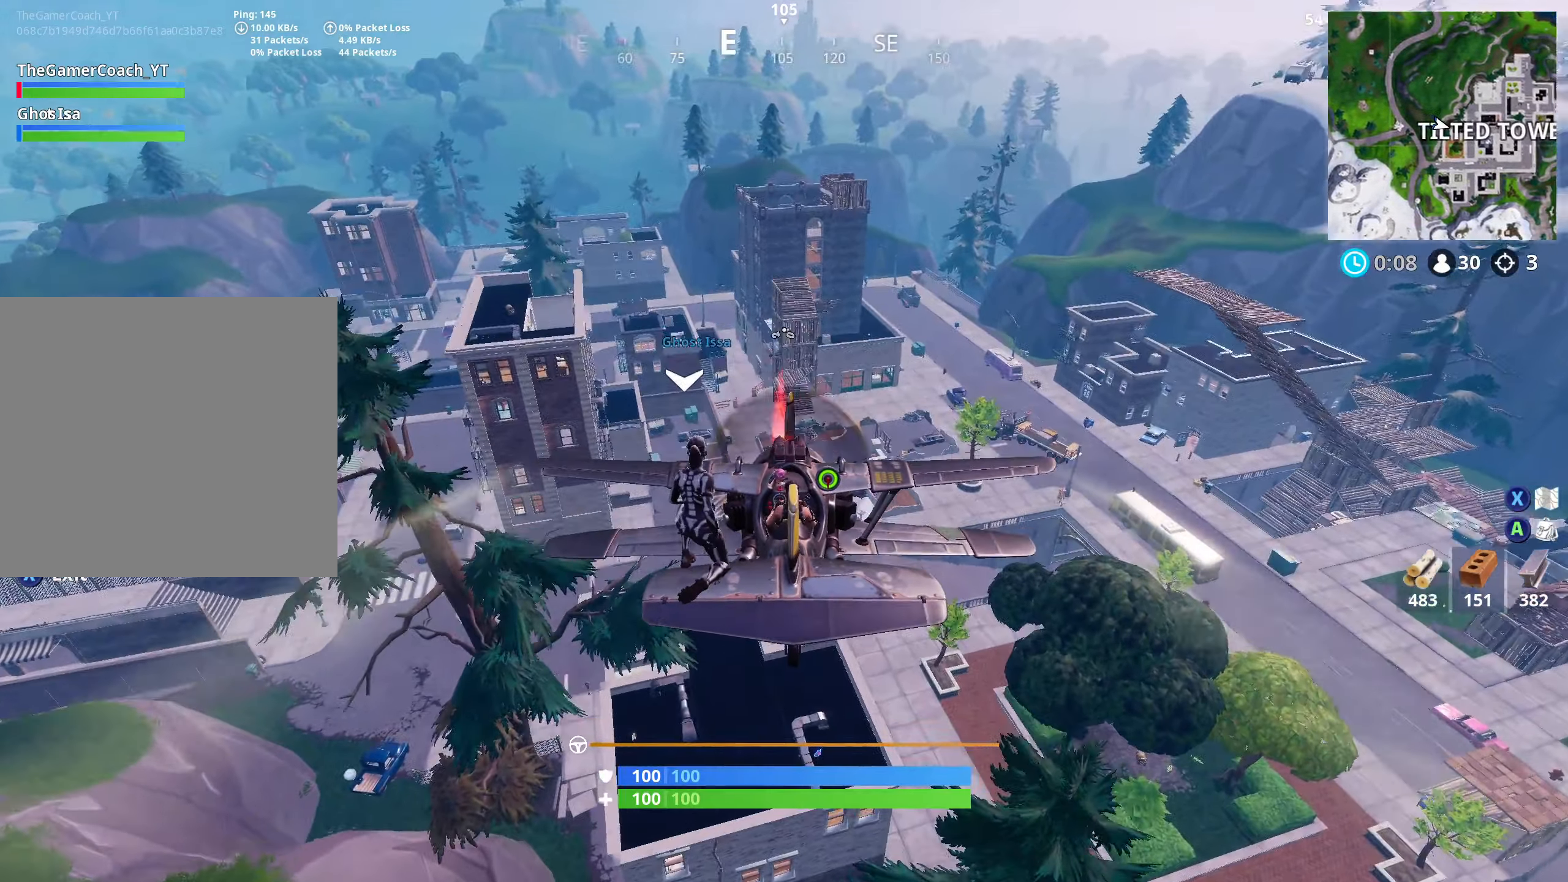
{"buttons": ["R2"], "left_stick": "center", "right_stick": "center", "events": [[34, "left_stick", "down-right"], [184, "left_stick", "center"], [334, "left_stick", "up-right"], [401, "left_stick", "center"]]}
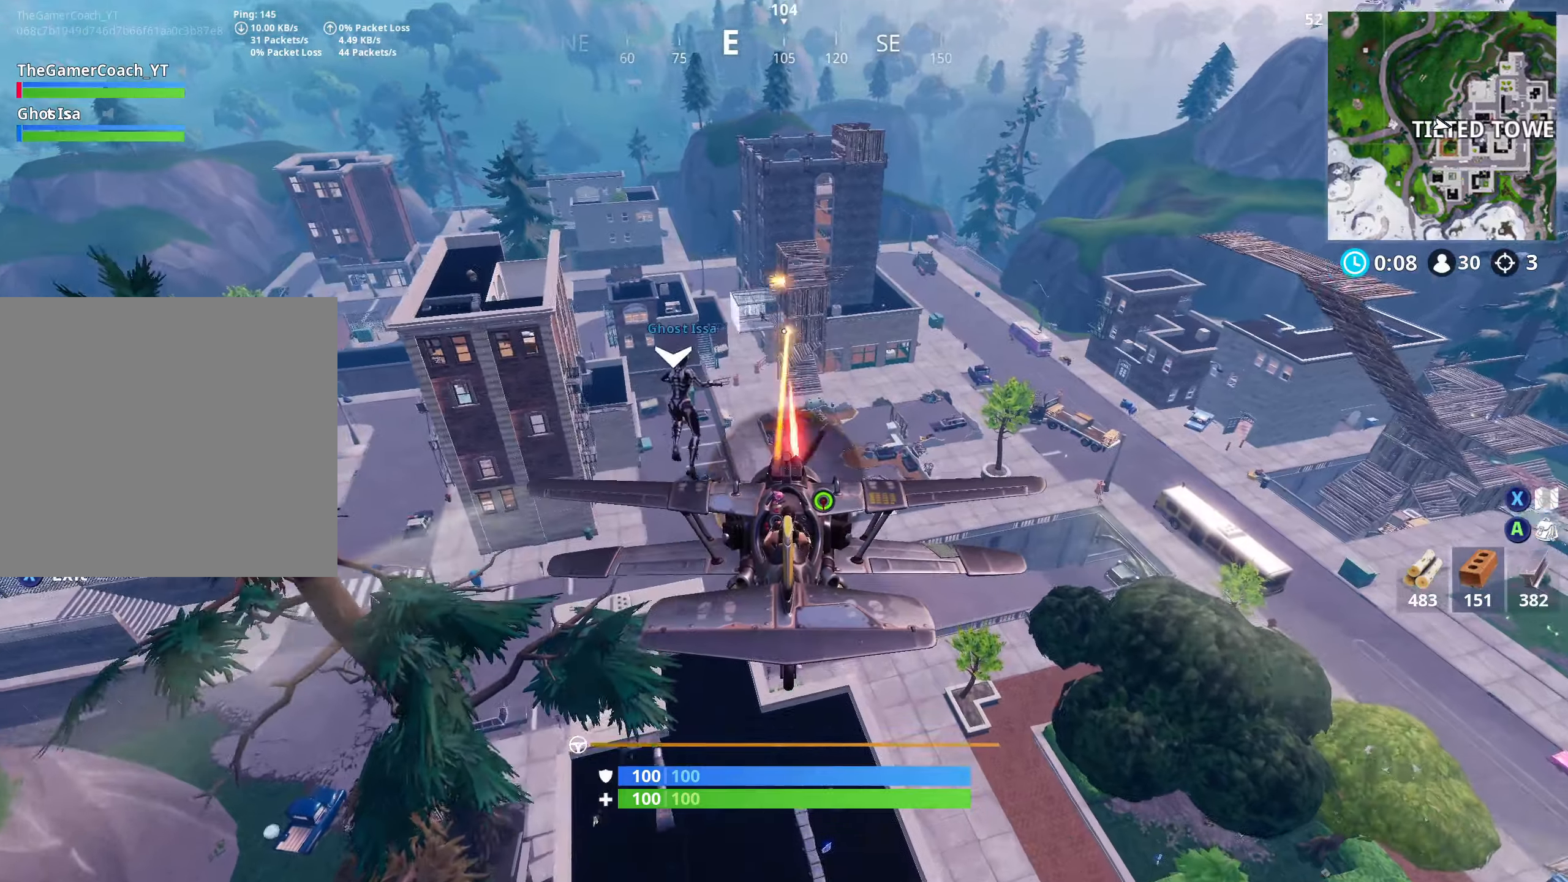
{"buttons": ["R2"], "left_stick": "down-left", "right_stick": "center", "events": [[183, "left_stick", "left"], [300, "left_stick", "down-left"]]}
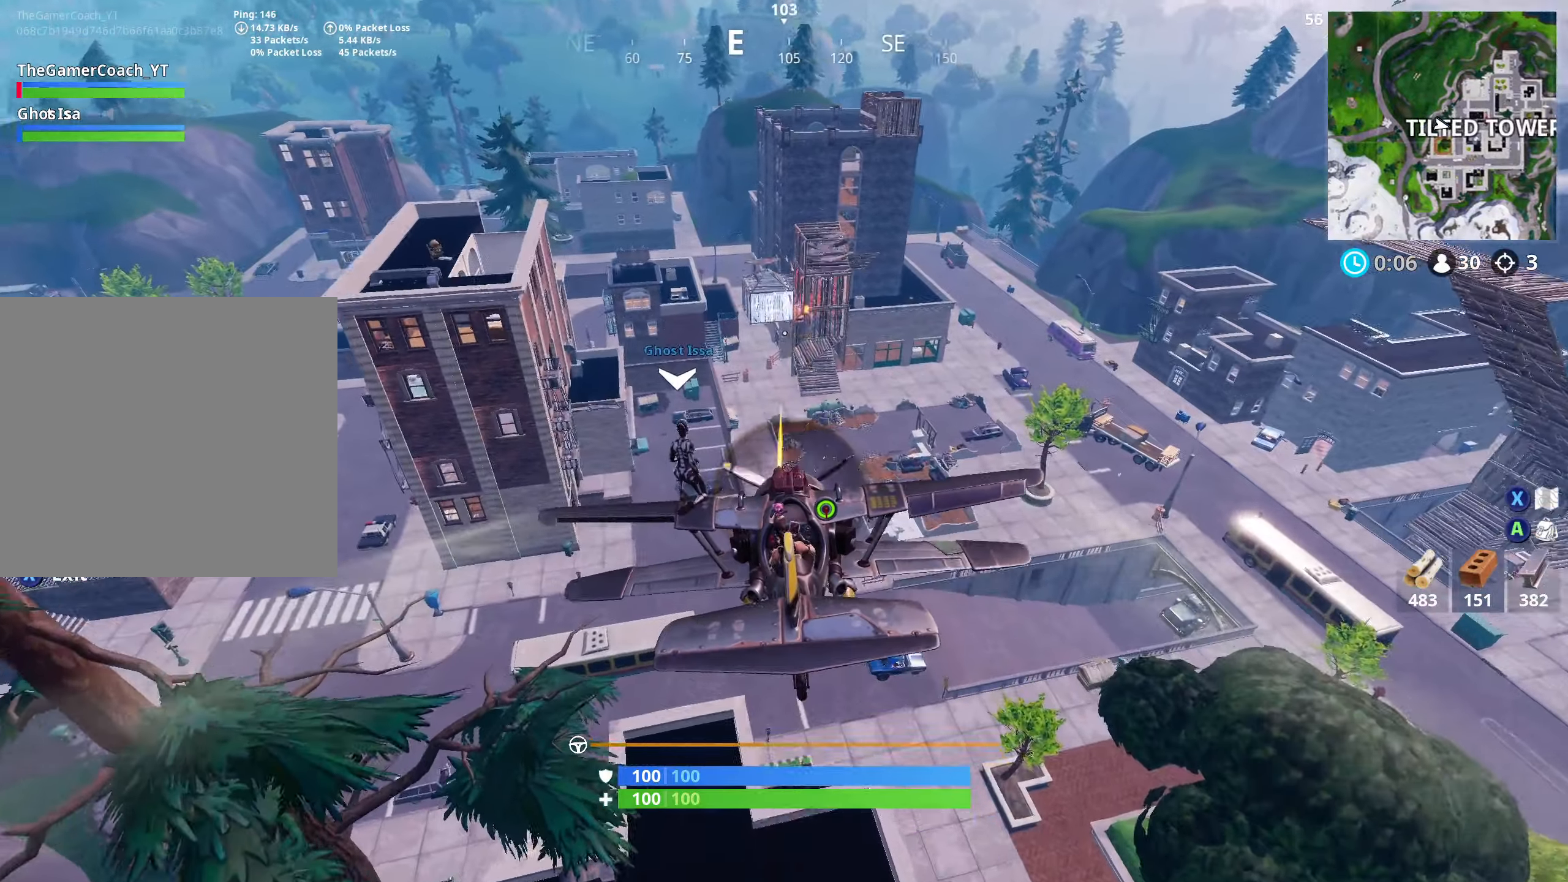
{"buttons": ["R2"], "left_stick": "center", "right_stick": "center", "events": [[33, "R2", "up"], [66, "left_stick", "center"], [200, "left_stick", "up-right"], [250, "R2", "down"], [333, "left_stick", "center"]]}